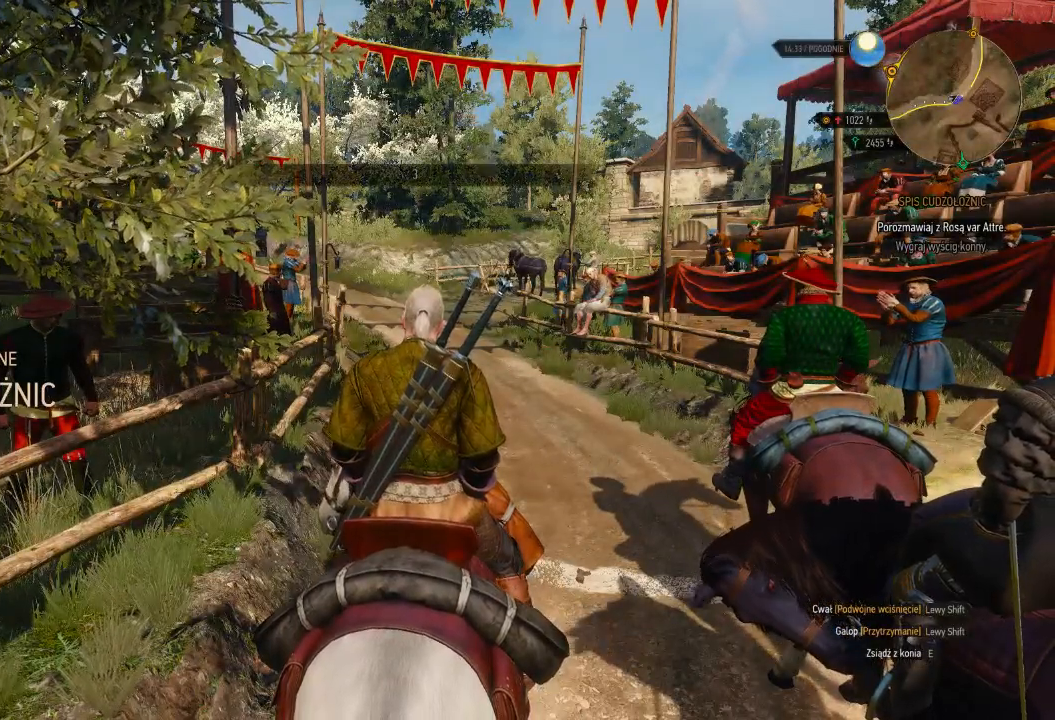
Gameplay with keyboard and mouse; each line is a JSON object with the keys and mouse buttons held at the frame after it. "events" lists presses ("down") and releases ("up") of "a", "ctrl", "d", "e", "q", "s", "shift", "space", "w", "mouse_left", "mouse_wheel", "mouse_right", "mouse_mb4" and "mouse_mb5" between this image and that frame as [ms after this image, input, new state], when the widget could be followed in between. "mouse_left", "mouse_wheel", "mouse_right", "mouse_mb4", "mouse_mb5" = the "left", "wheel", "right", "mb4", "mb5" buttons of the "mouse" list. No other keys are recorded. "wheel" means that the mouse wheel is clicked or scrolled. Mouse movement is not recorded.
{"keys": ["w"], "mouse": [], "events": [[460, "w", "down"]]}
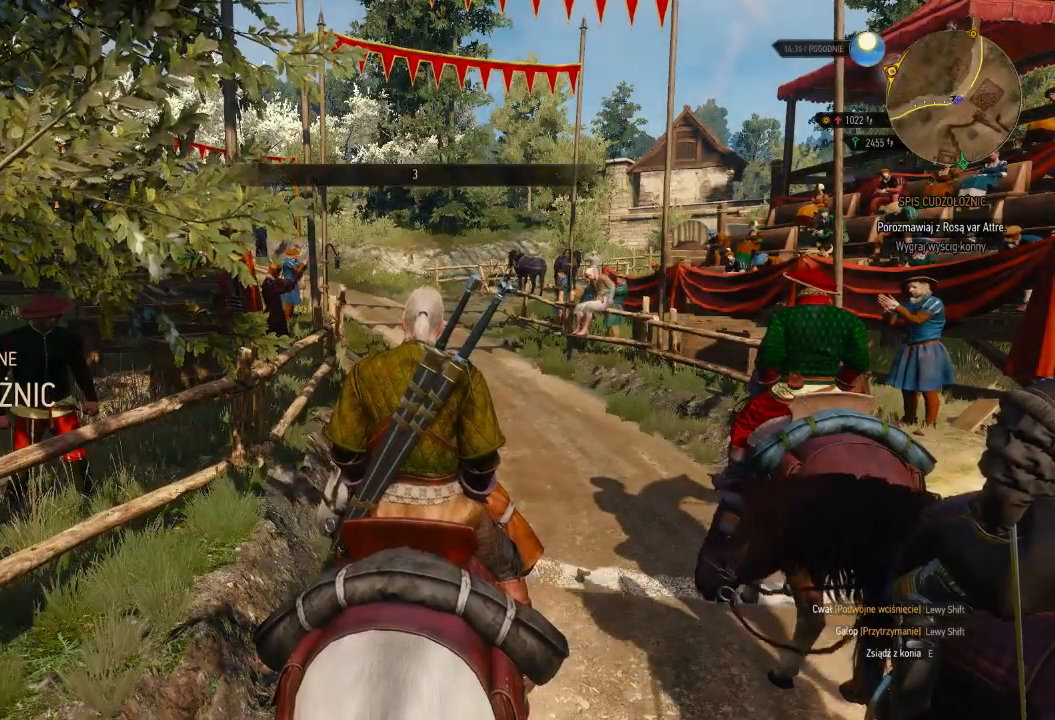
{"keys": ["w"], "mouse": [], "events": []}
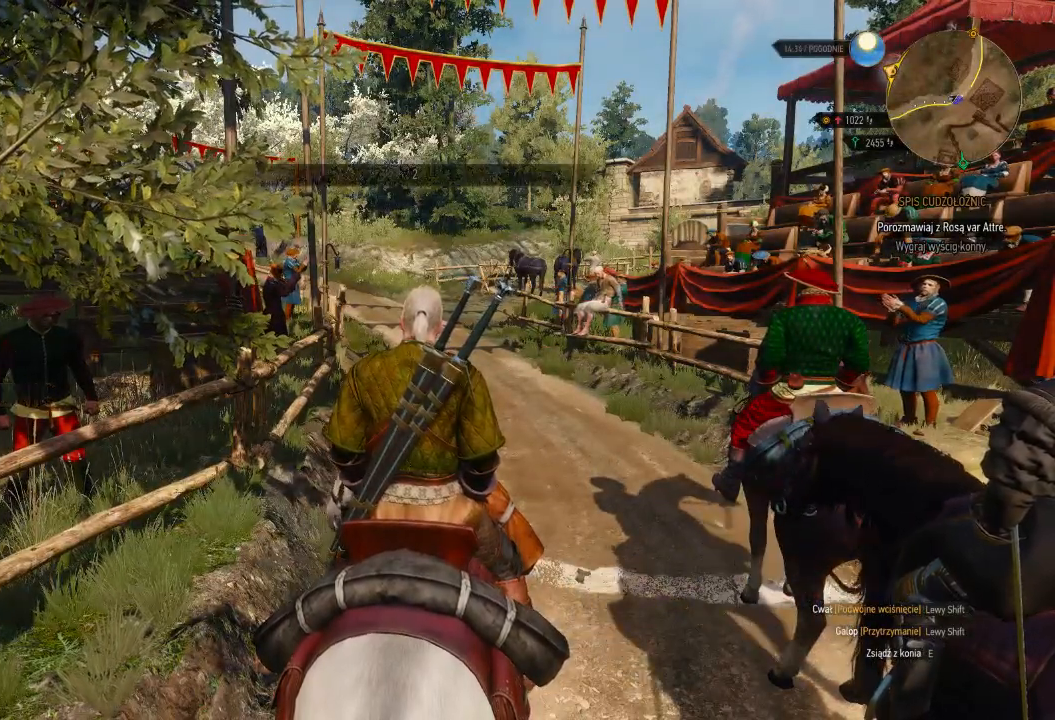
{"keys": ["w"], "mouse": [], "events": []}
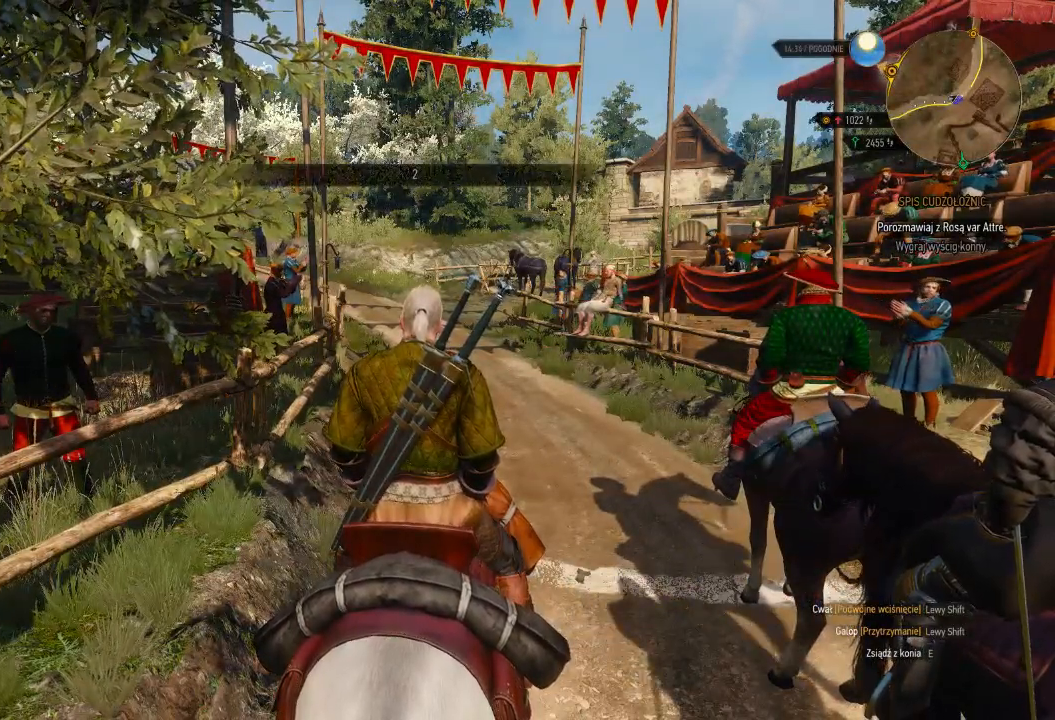
{"keys": ["w"], "mouse": [], "events": []}
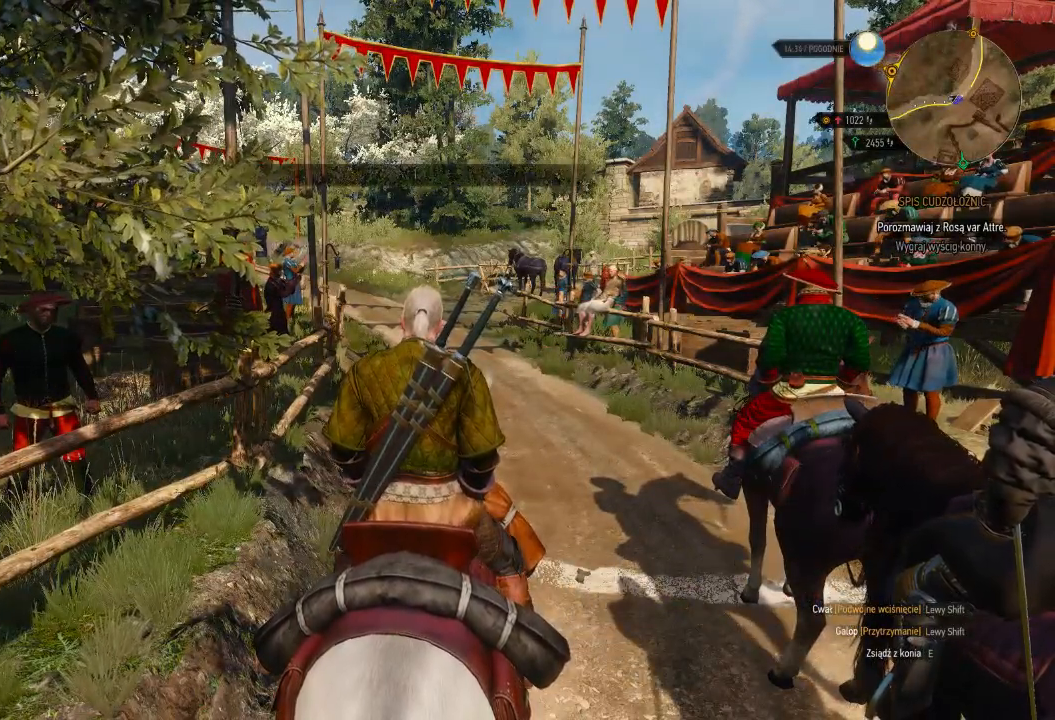
{"keys": ["w"], "mouse": [], "events": []}